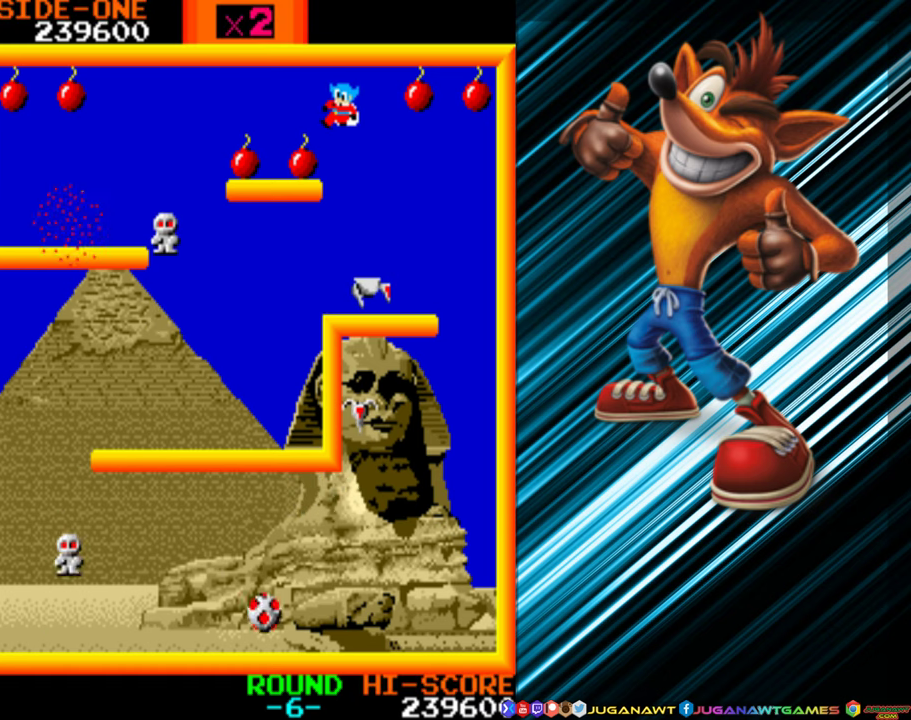
Gameplay with a controller (Xbox layout); each line is a JSON object with the inputs held at the frame after it. "events" lists button and stick changes between this image and that frame as [ms after this image, input, new state], when the widget could be followed in between. Not read: L3 R3 left_stick right_stick.
{"buttons": ["DPAD_LEFT"], "events": [[66, "DPAD_LEFT", "up"], [266, "DPAD_LEFT", "down"]]}
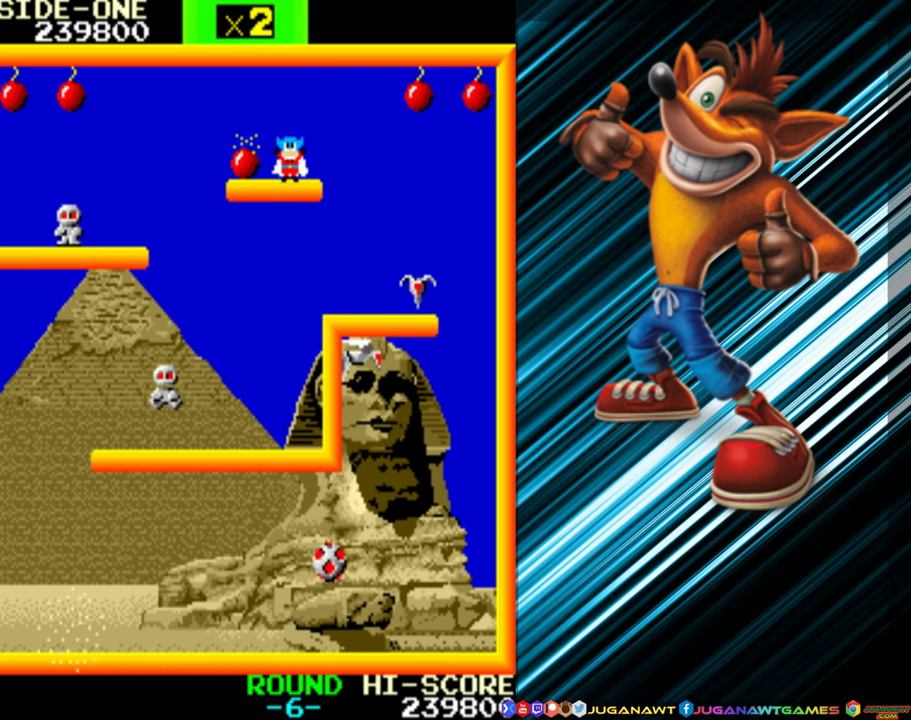
{"buttons": [], "events": [[333, "DPAD_LEFT", "up"]]}
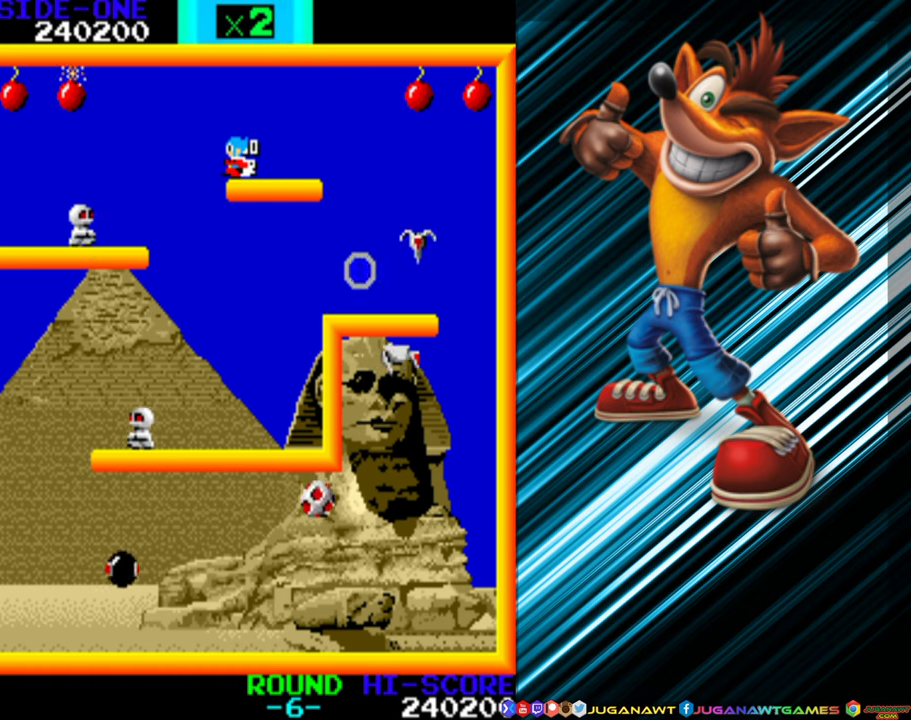
{"buttons": ["DPAD_UP", "DPAD_LEFT"], "events": [[66, "DPAD_LEFT", "down"], [150, "A", "down"], [450, "A", "up"], [450, "DPAD_UP", "down"]]}
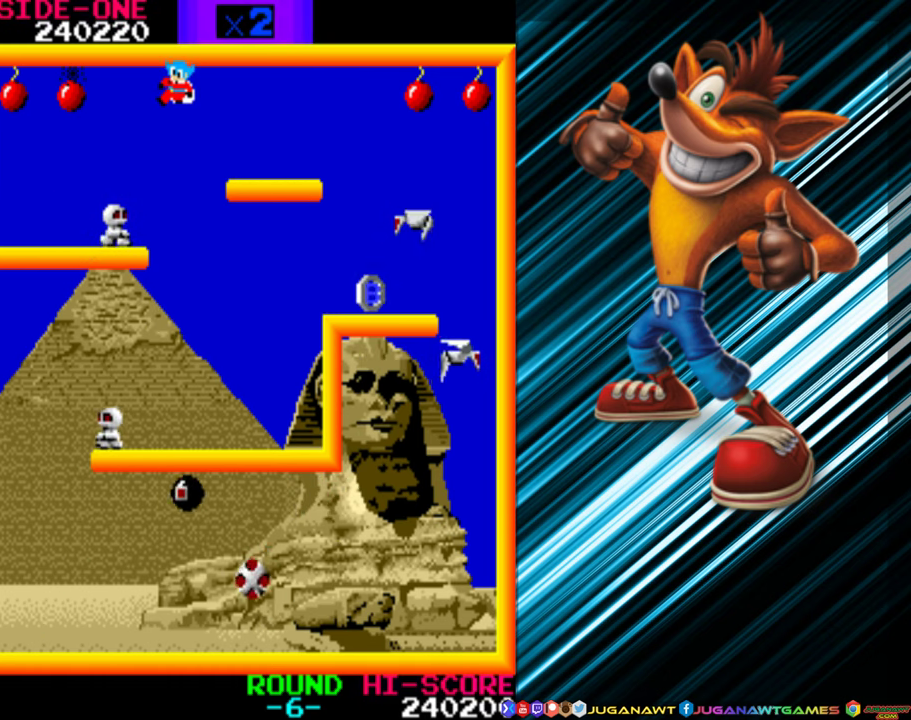
{"buttons": ["A", "DPAD_UP", "DPAD_LEFT"], "events": [[50, "A", "down"], [150, "A", "up"], [216, "A", "down"], [333, "A", "up"], [416, "A", "down"]]}
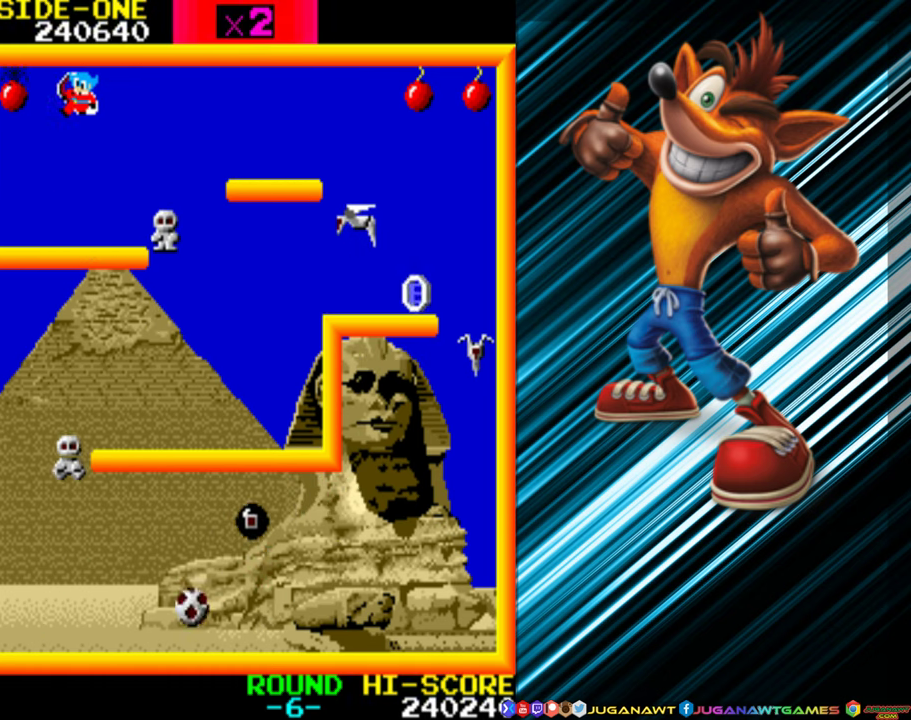
{"buttons": ["DPAD_RIGHT"], "events": [[16, "A", "up"], [100, "A", "down"], [183, "A", "up"], [316, "DPAD_UP", "up"], [350, "DPAD_LEFT", "up"], [466, "DPAD_RIGHT", "down"]]}
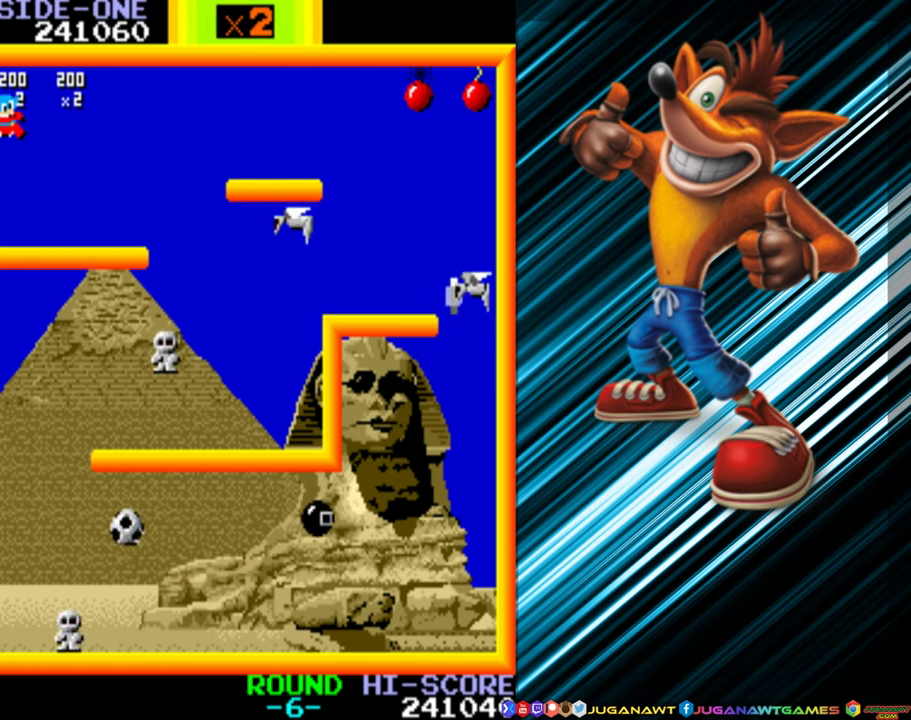
{"buttons": [], "events": [[433, "DPAD_RIGHT", "up"]]}
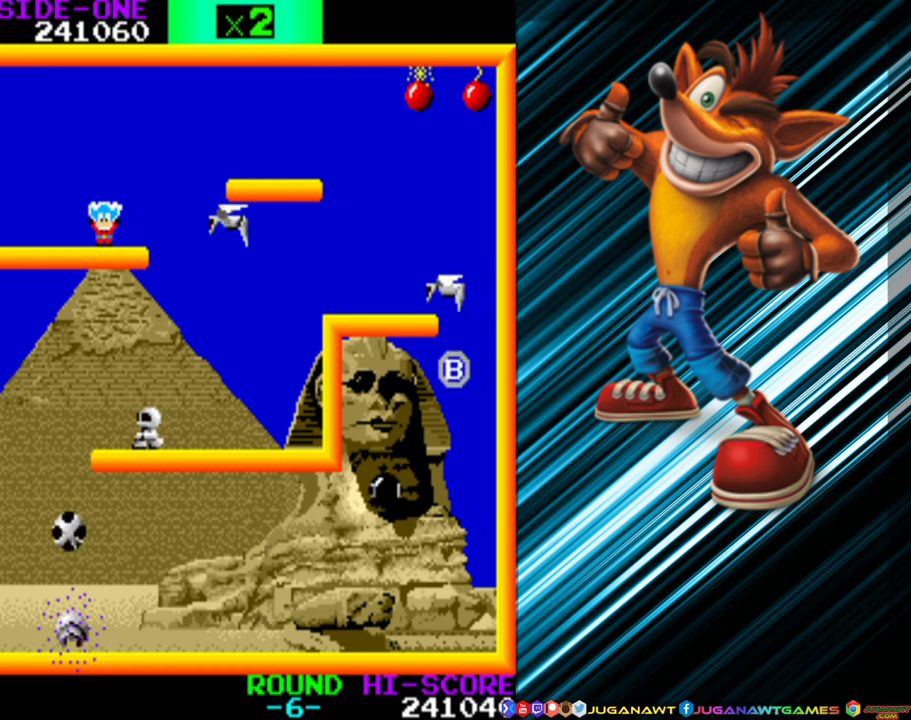
{"buttons": ["A", "DPAD_RIGHT"], "events": [[183, "A", "down"], [200, "DPAD_RIGHT", "down"]]}
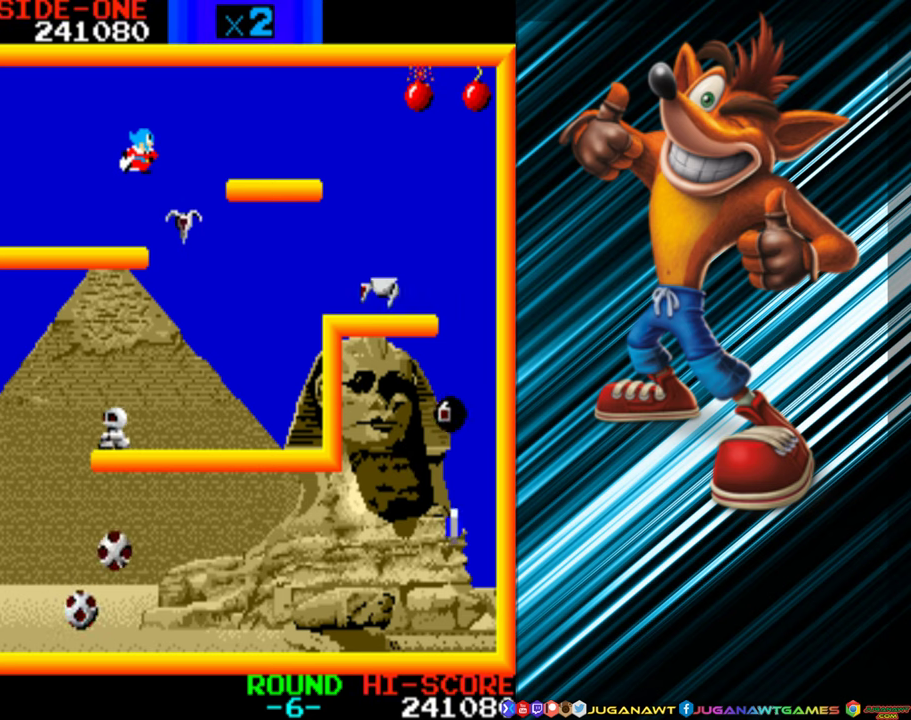
{"buttons": ["DPAD_RIGHT"], "events": [[150, "A", "up"], [233, "A", "down"], [317, "A", "up"]]}
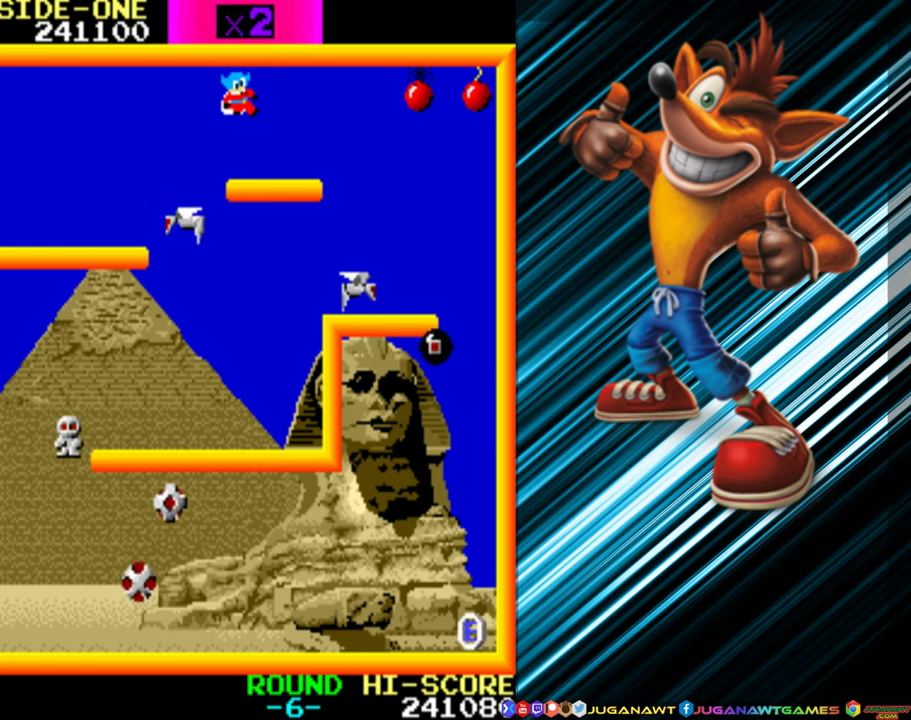
{"buttons": [], "events": [[233, "DPAD_RIGHT", "up"]]}
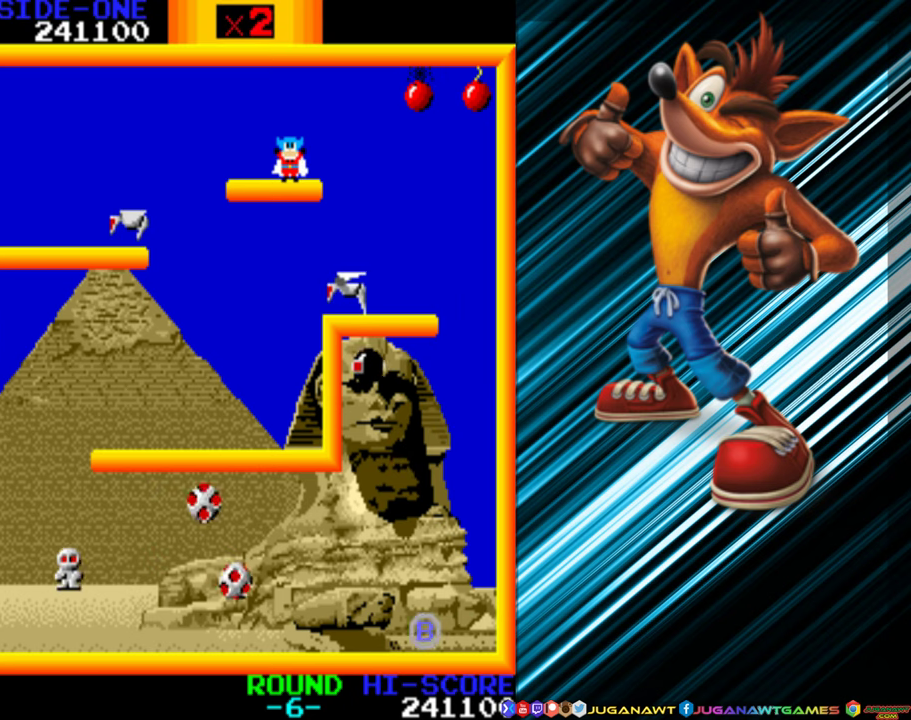
{"buttons": ["DPAD_UP", "DPAD_RIGHT"], "events": [[67, "DPAD_RIGHT", "down"], [100, "DPAD_UP", "down"], [117, "A", "down"], [450, "A", "up"]]}
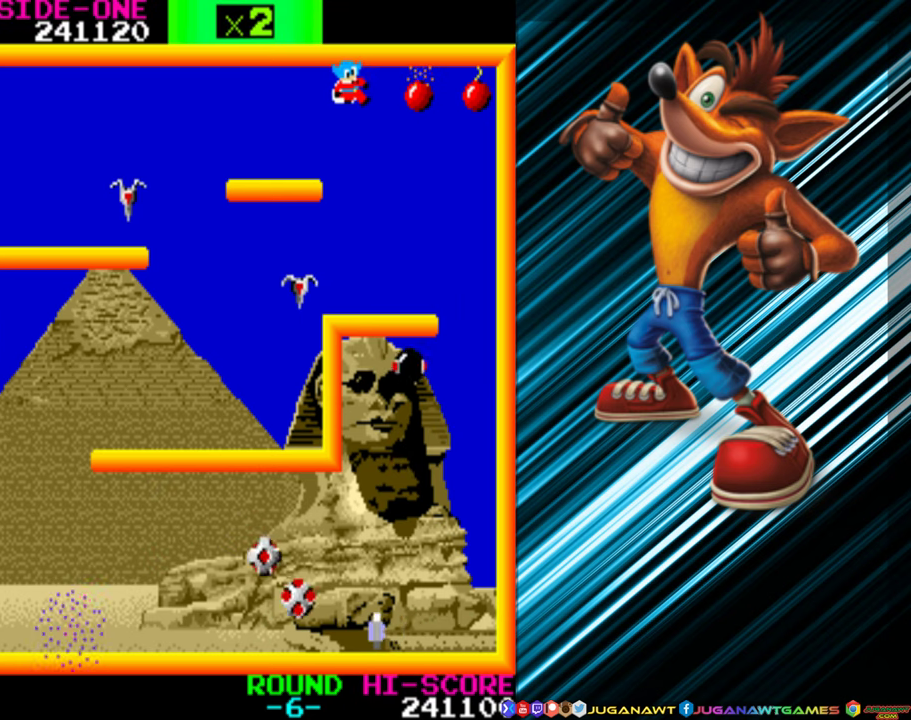
{"buttons": ["DPAD_UP", "DPAD_RIGHT"], "events": [[17, "A", "down"], [117, "A", "up"], [200, "A", "down"], [300, "A", "up"], [383, "A", "down"], [483, "A", "up"]]}
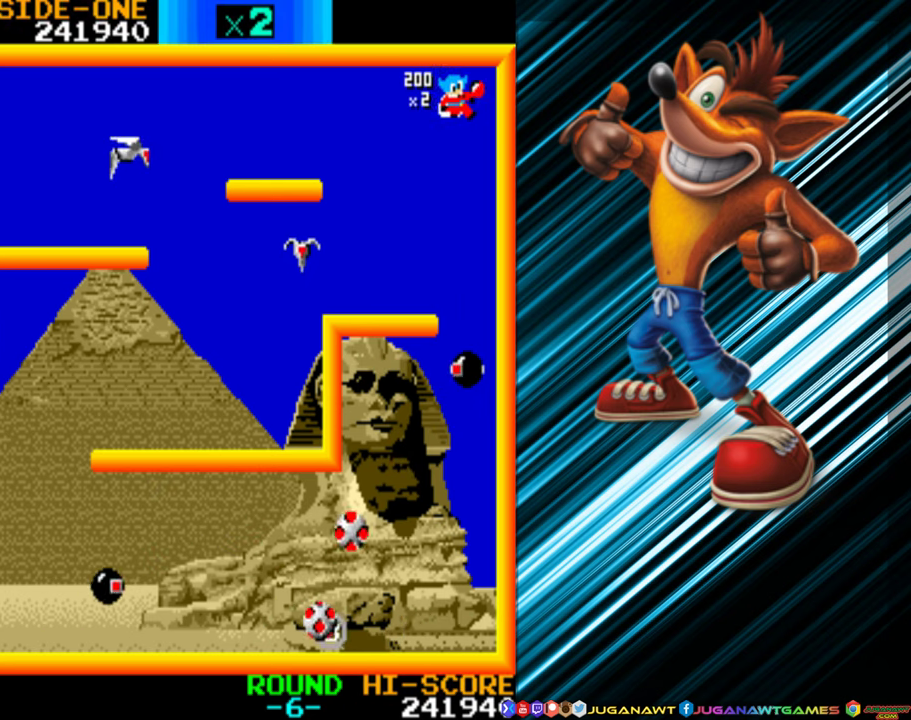
{"buttons": [], "events": [[117, "DPAD_RIGHT", "up"], [117, "DPAD_UP", "up"]]}
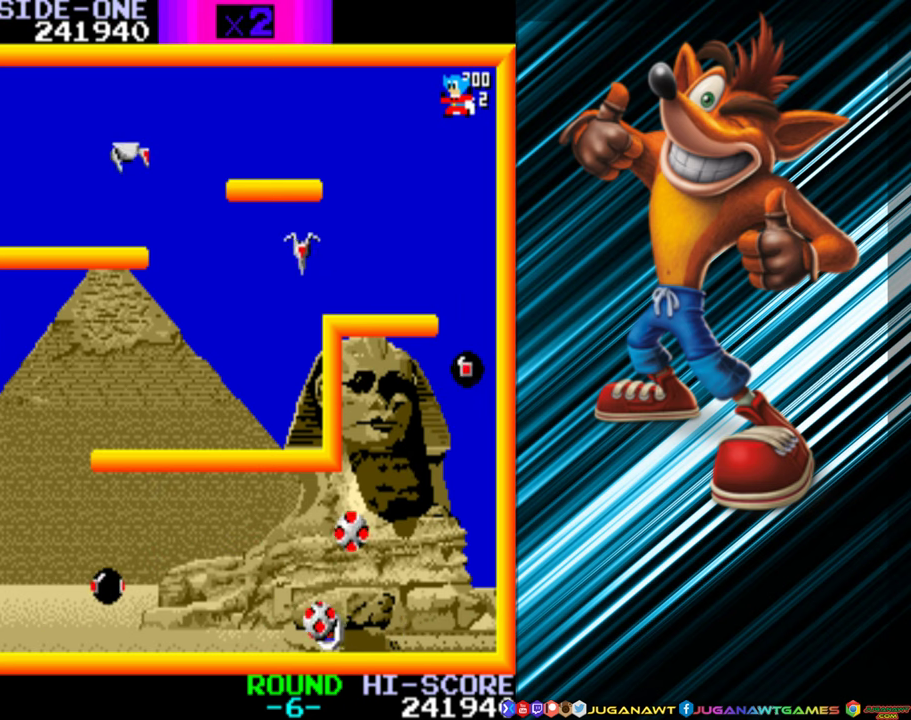
{"buttons": [], "events": []}
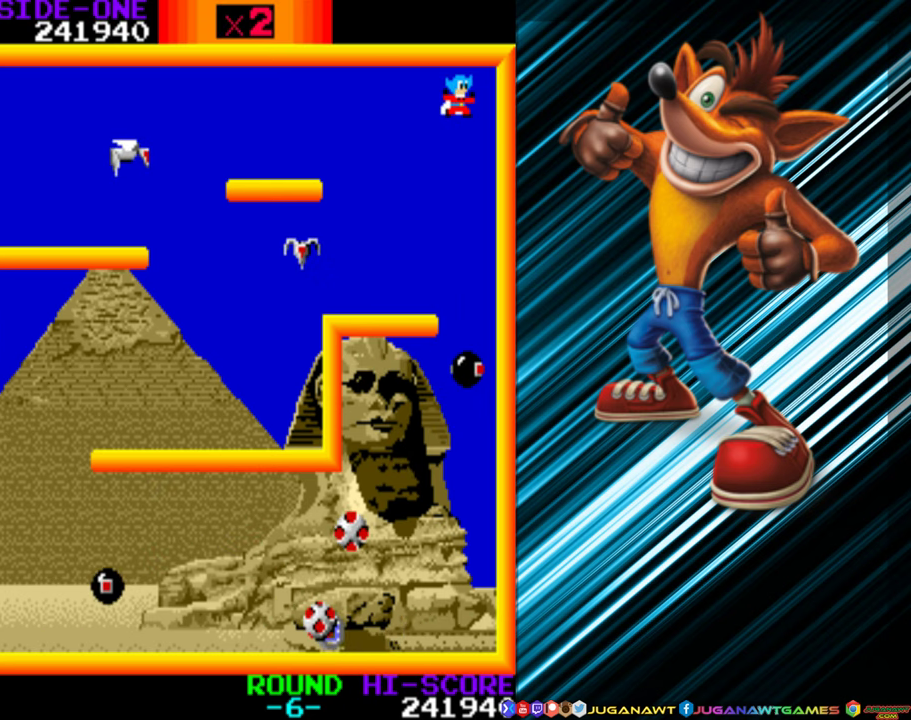
{"buttons": [], "events": []}
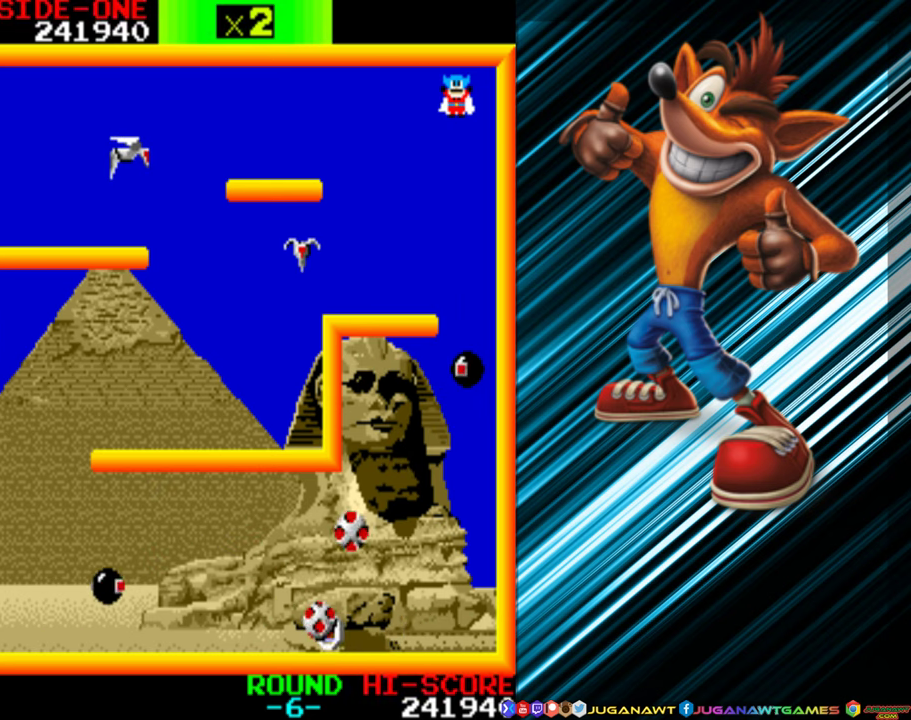
{"buttons": [], "events": []}
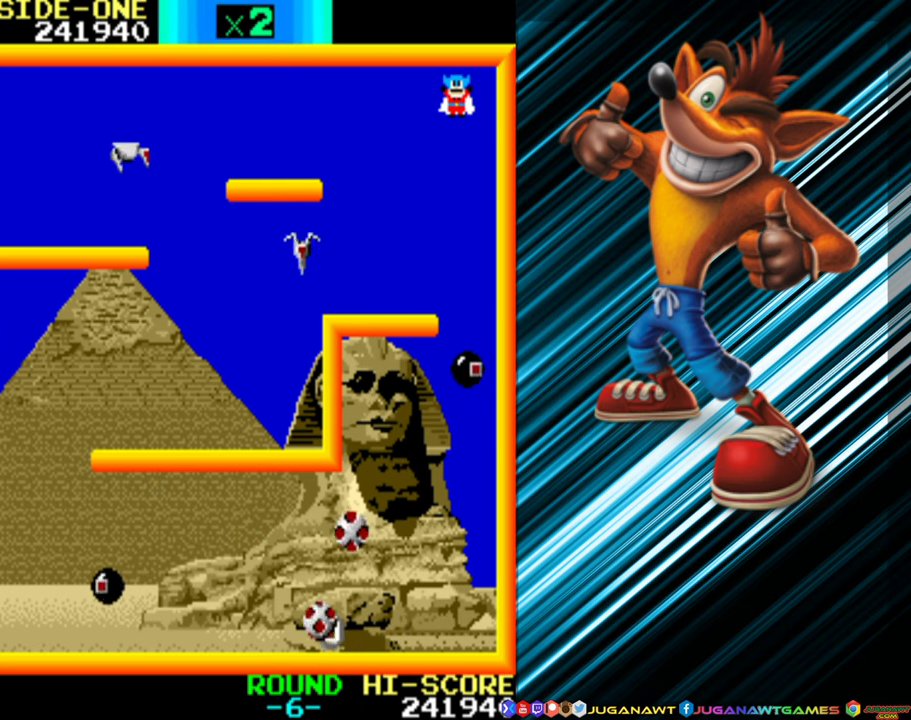
{"buttons": [], "events": []}
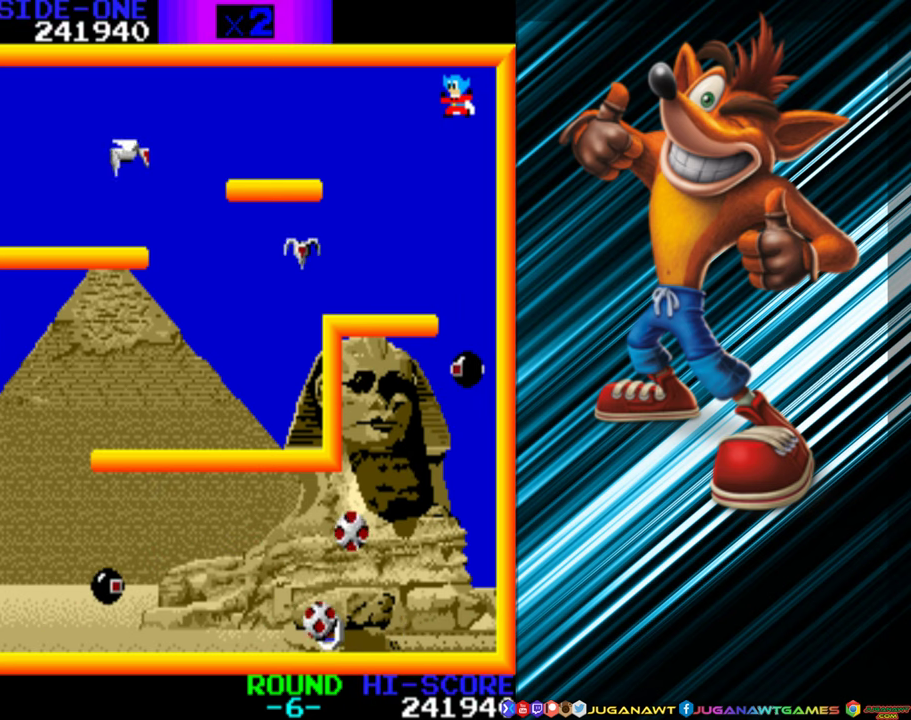
{"buttons": [], "events": []}
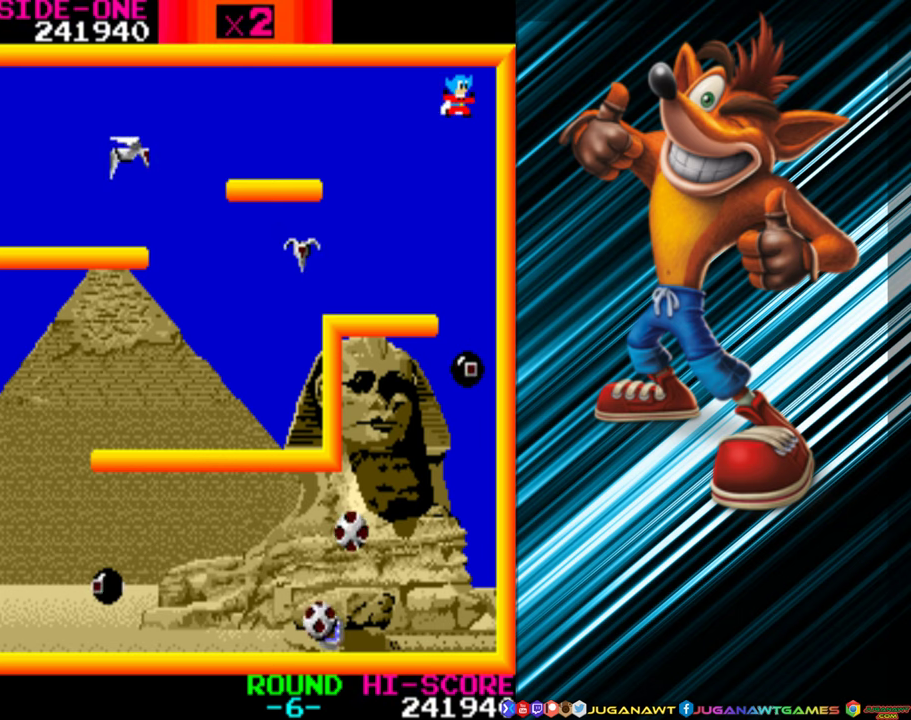
{"buttons": [], "events": []}
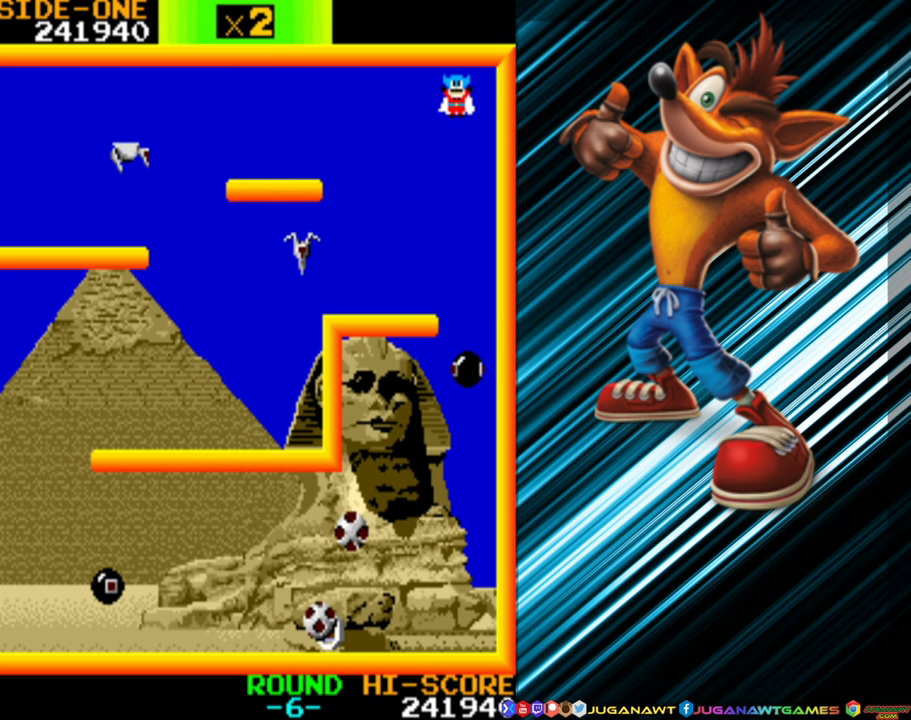
{"buttons": [], "events": []}
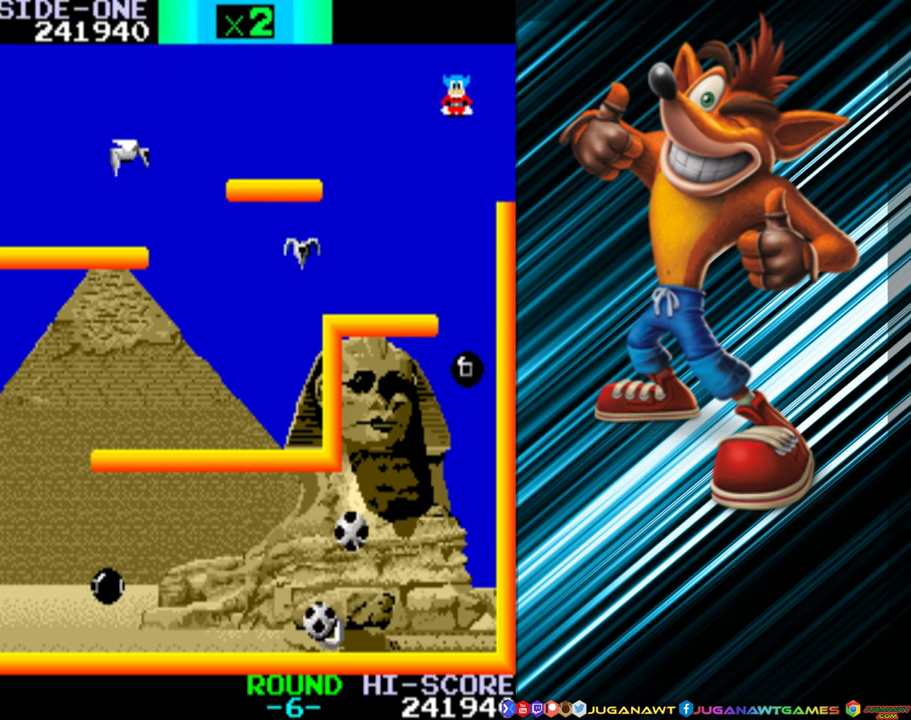
{"buttons": [], "events": []}
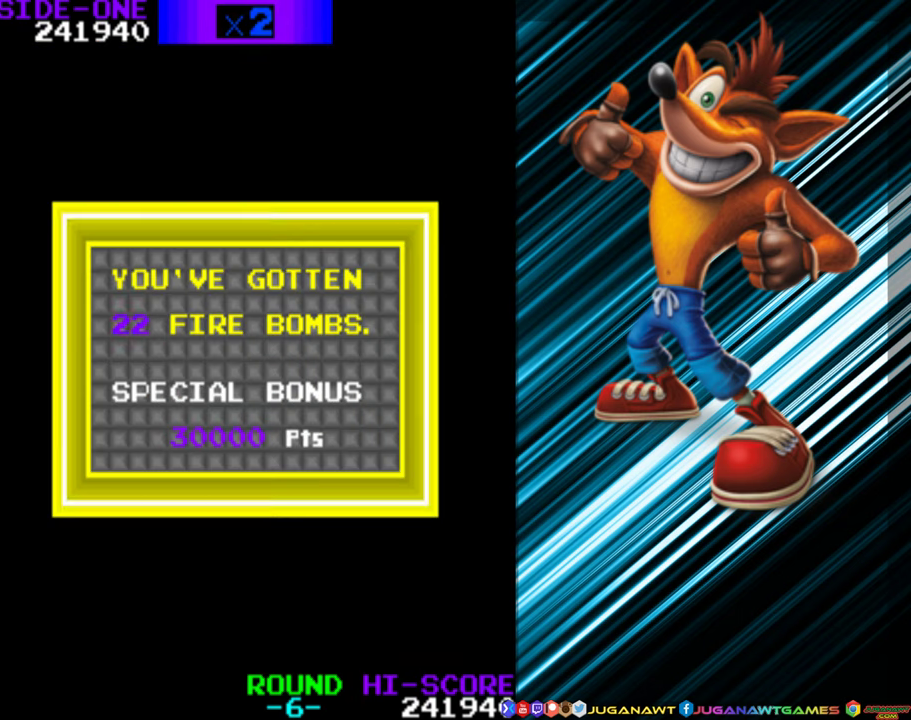
{"buttons": ["A"], "events": [[200, "A", "down"]]}
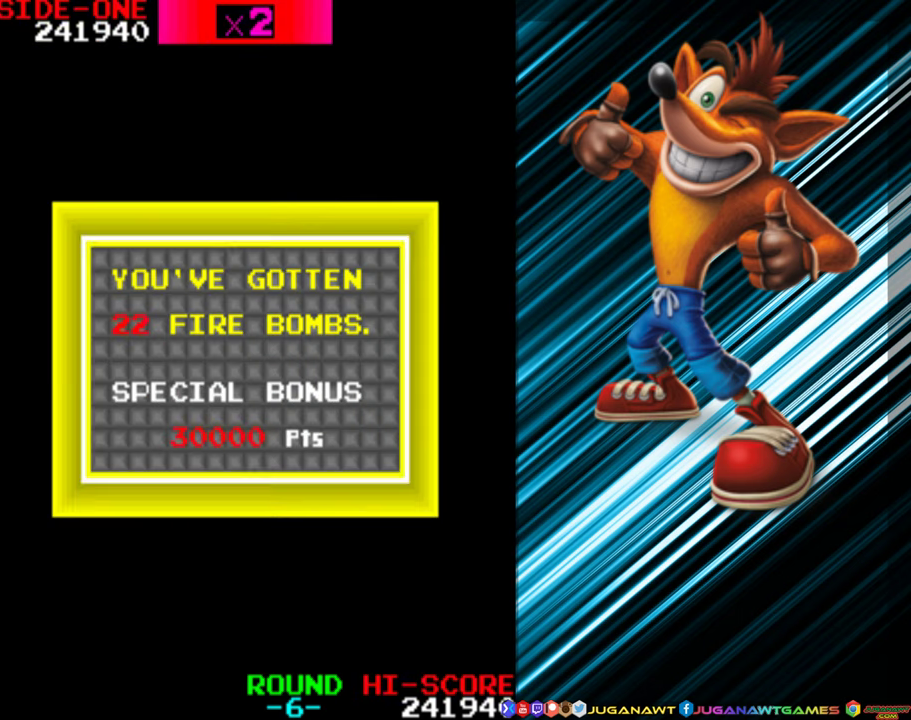
{"buttons": ["A"], "events": []}
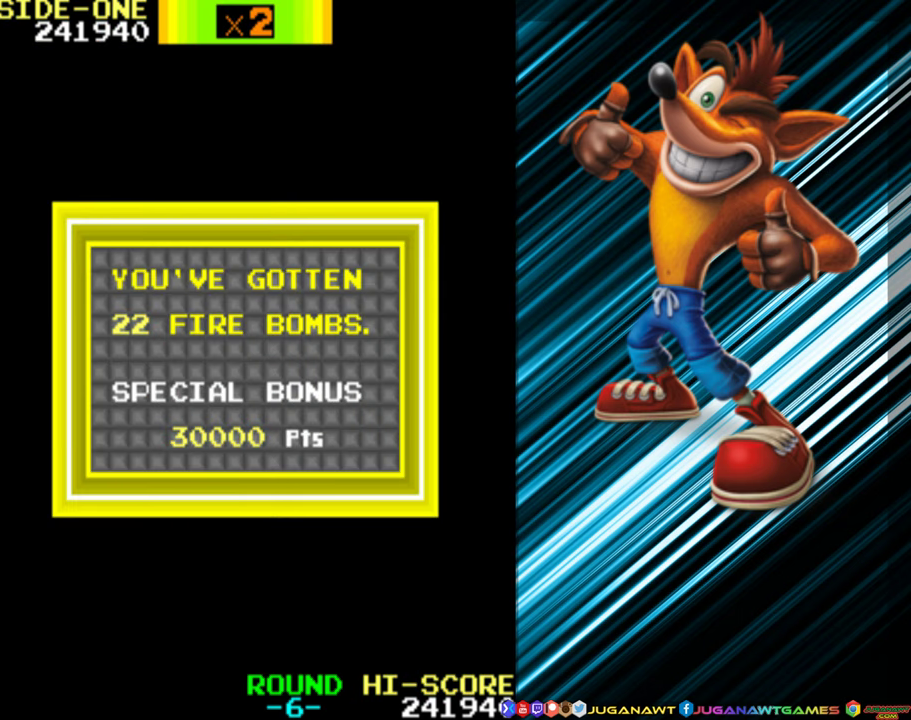
{"buttons": ["A"], "events": []}
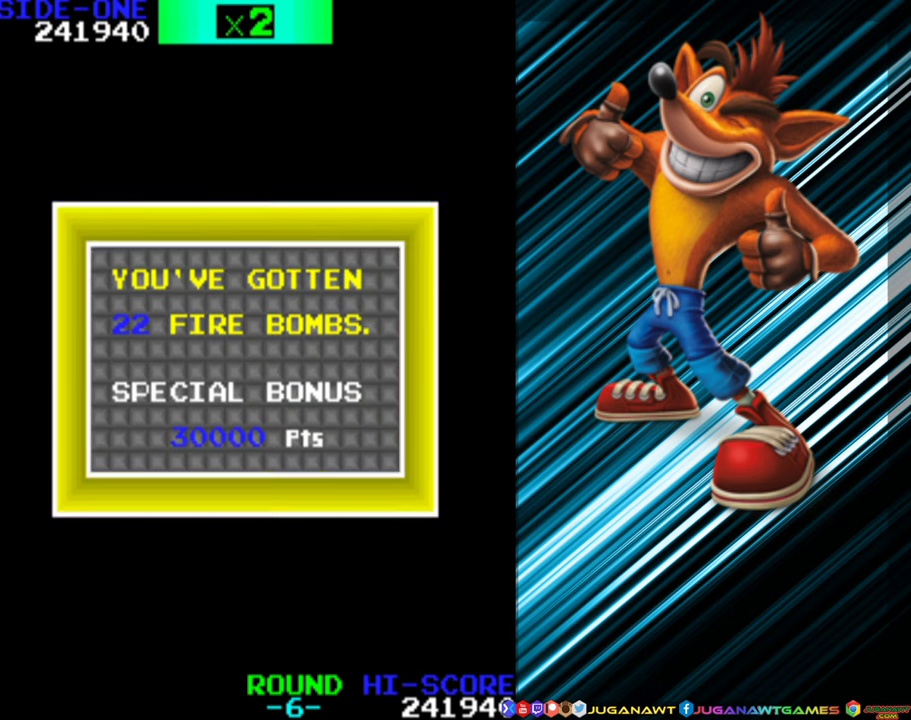
{"buttons": ["A"], "events": []}
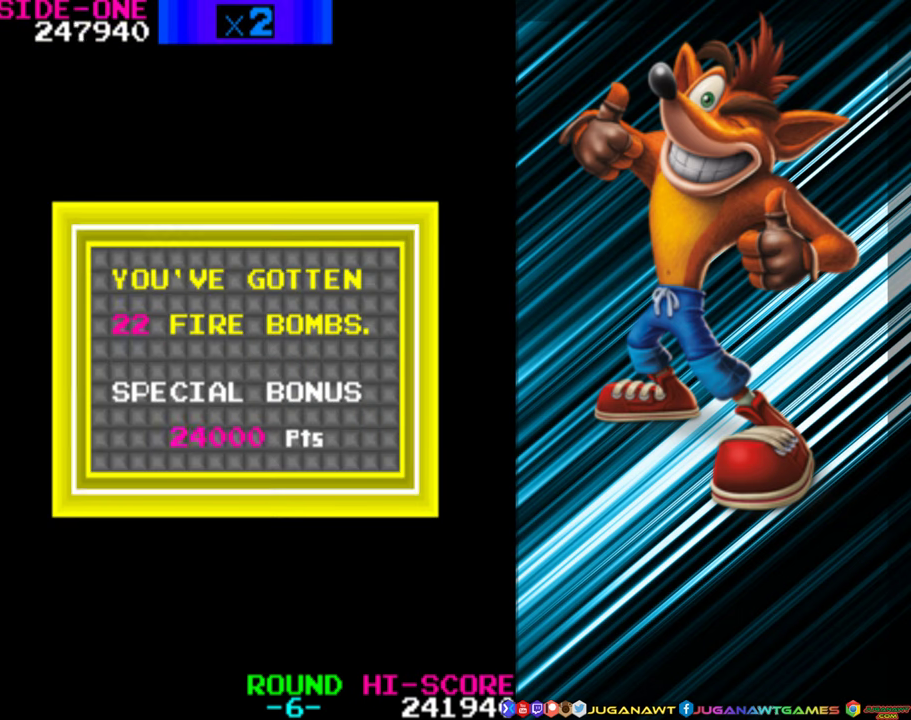
{"buttons": ["A"], "events": []}